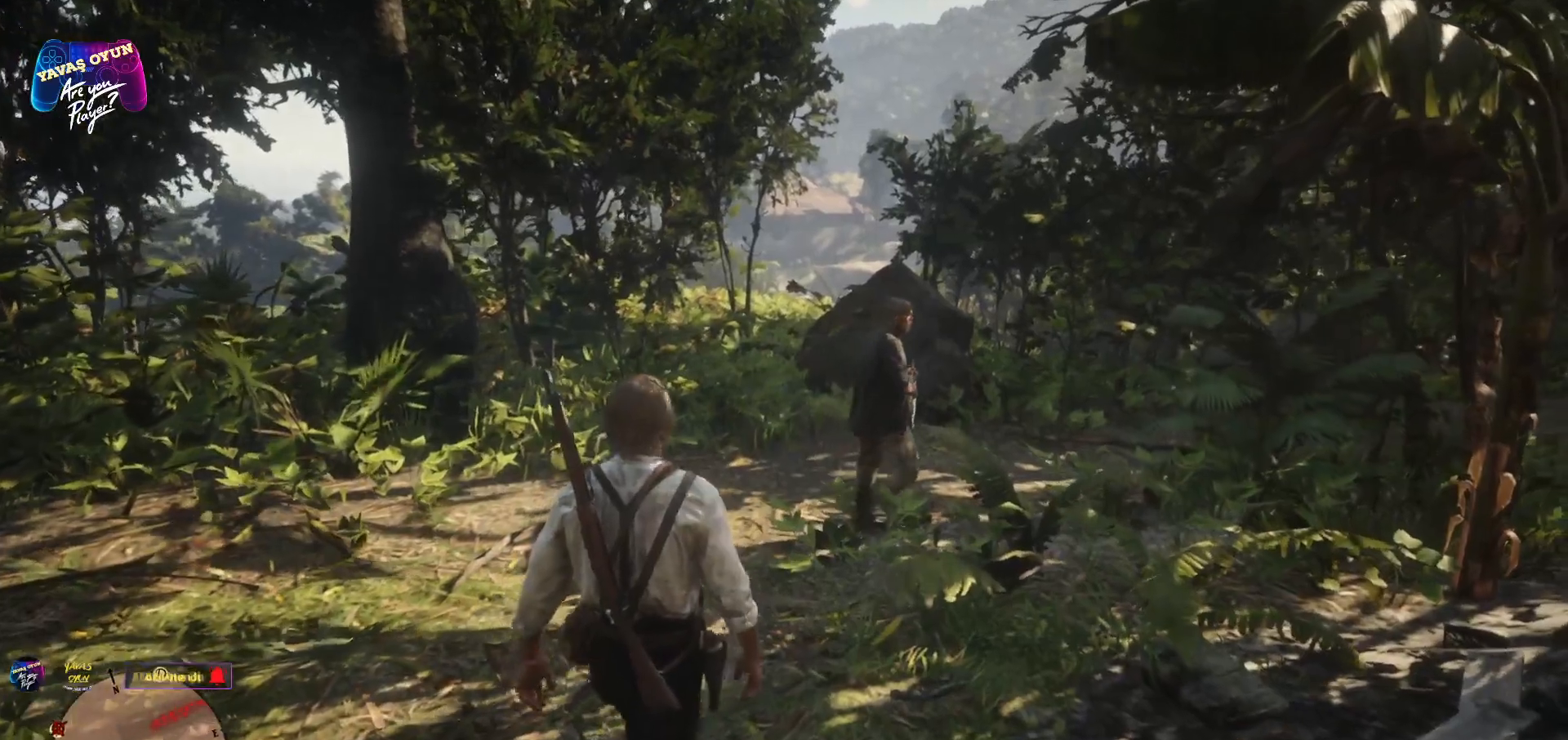
Gameplay with a controller (Xbox layout); each line is a JSON object with the inputs held at the frame after it. "events" lists button and stick changes between this image and that frame as [ms after this image, input, new state], when the widget could be followed in between.
{"buttons": [], "left_stick": "up", "right_stick": "center", "events": []}
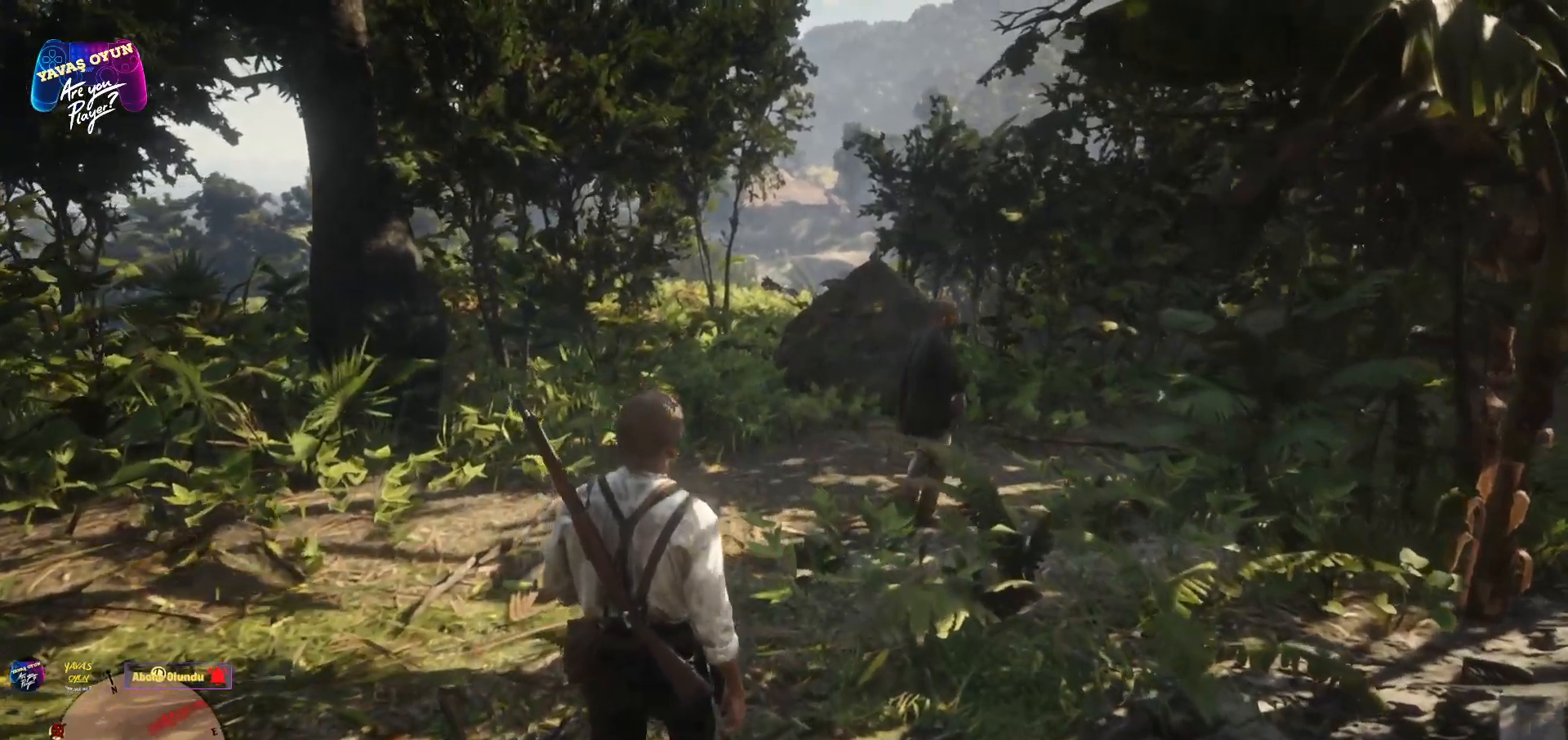
{"buttons": ["A"], "left_stick": "up", "right_stick": "center"}
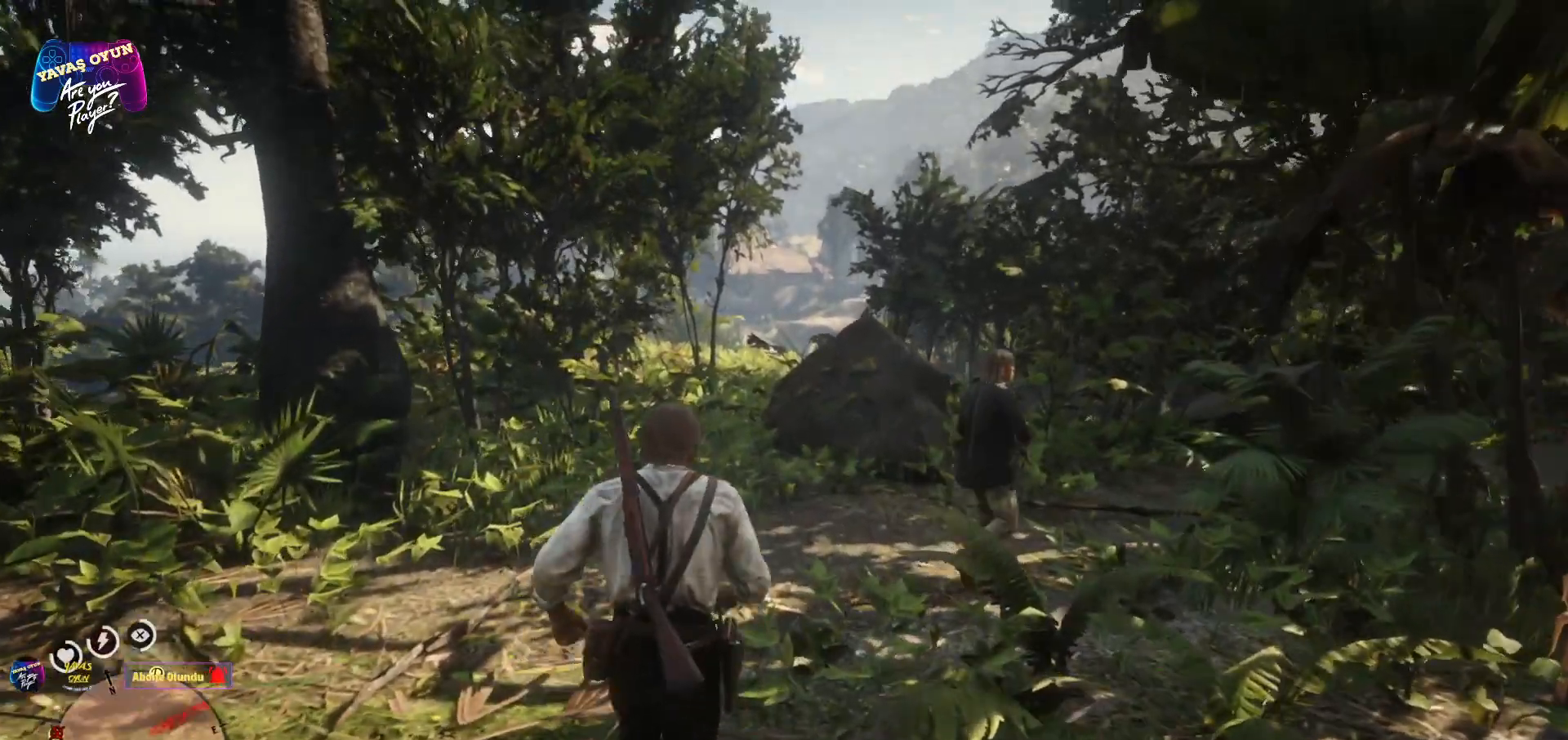
{"buttons": [], "left_stick": "up", "right_stick": "right", "events": [[50, "A", "up"], [333, "right_stick", "right"]]}
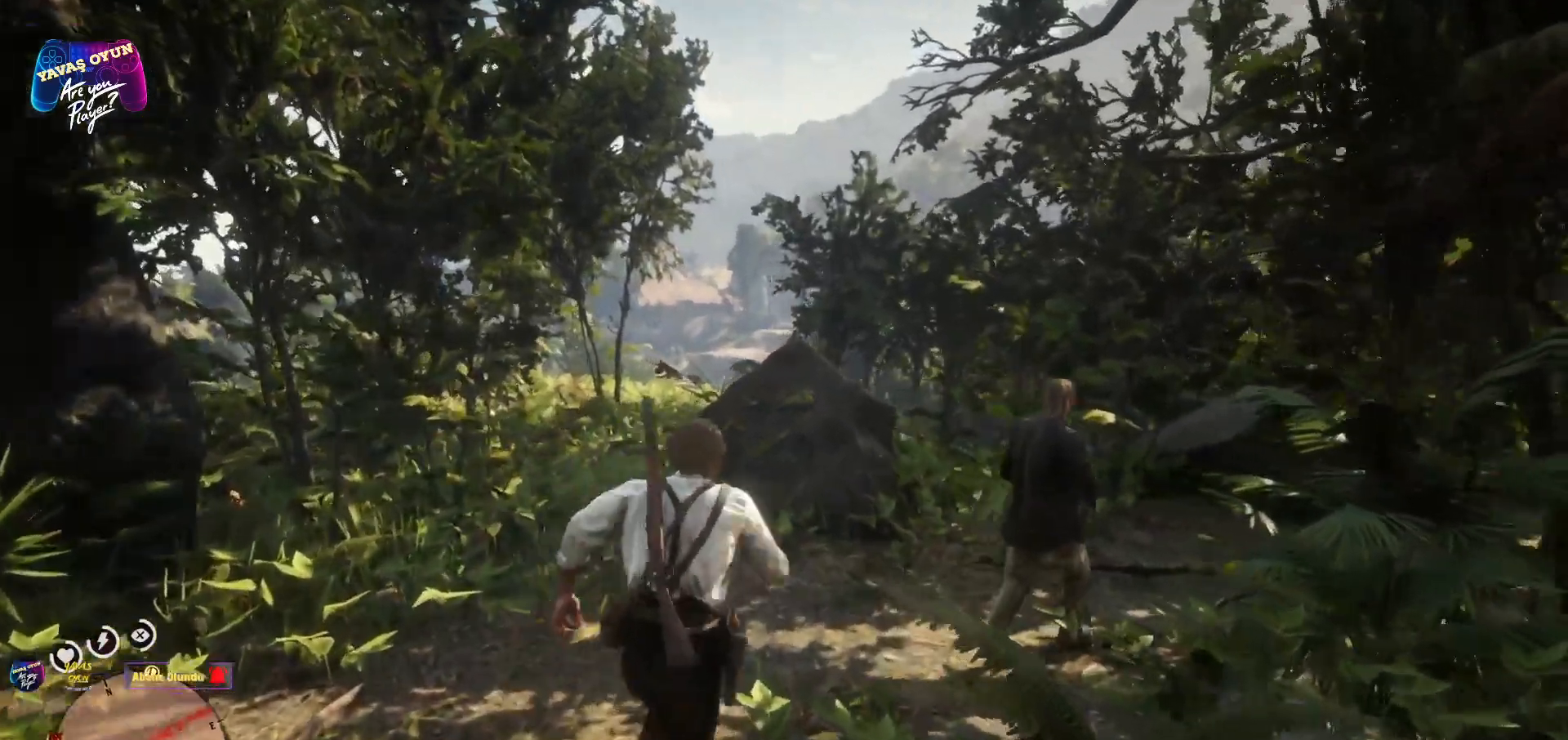
{"buttons": ["A"], "left_stick": "up", "right_stick": "center"}
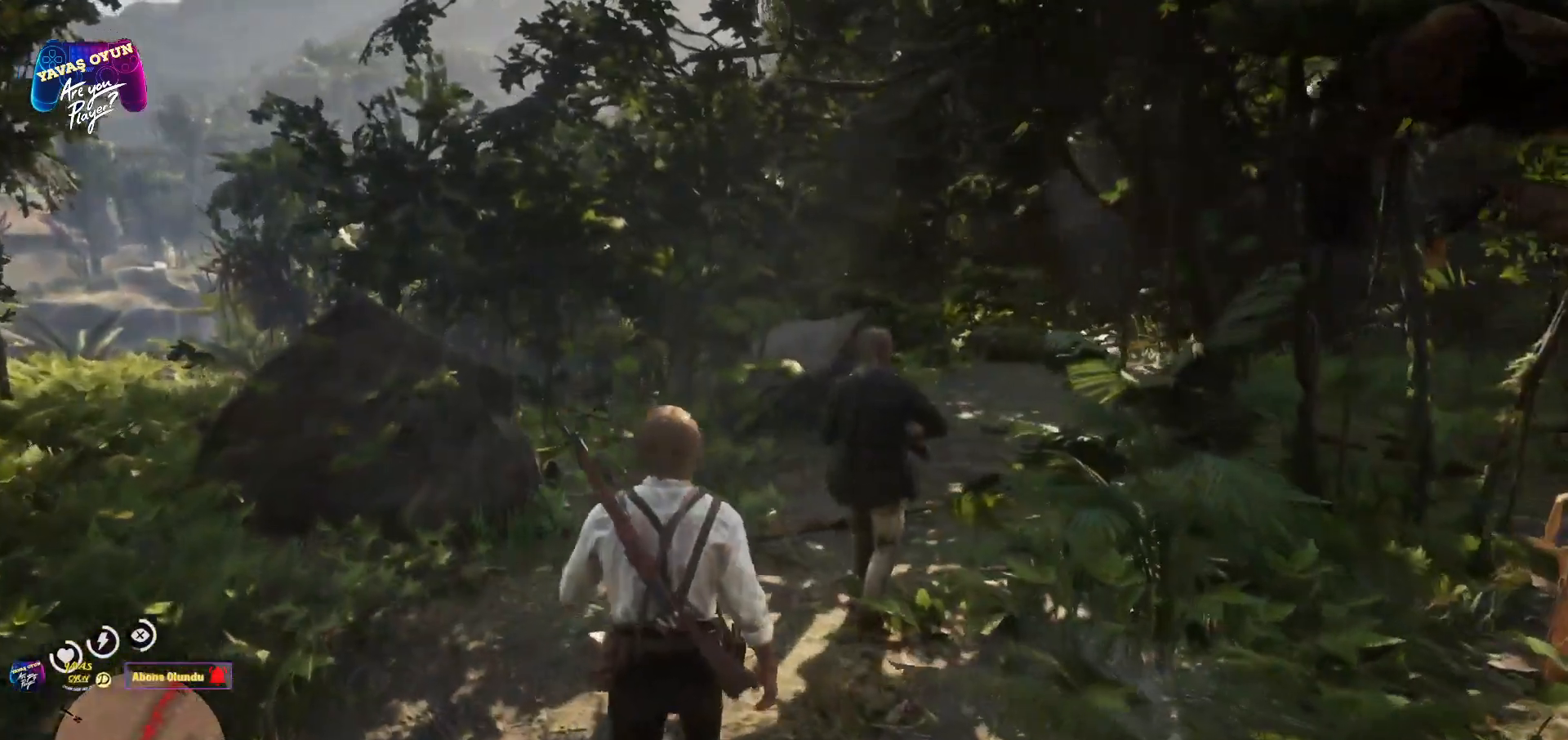
{"buttons": ["A"], "left_stick": "up", "right_stick": "center", "events": [[67, "A", "up"], [150, "A", "down"], [250, "A", "up"], [300, "A", "down"], [400, "A", "up"], [483, "A", "down"]]}
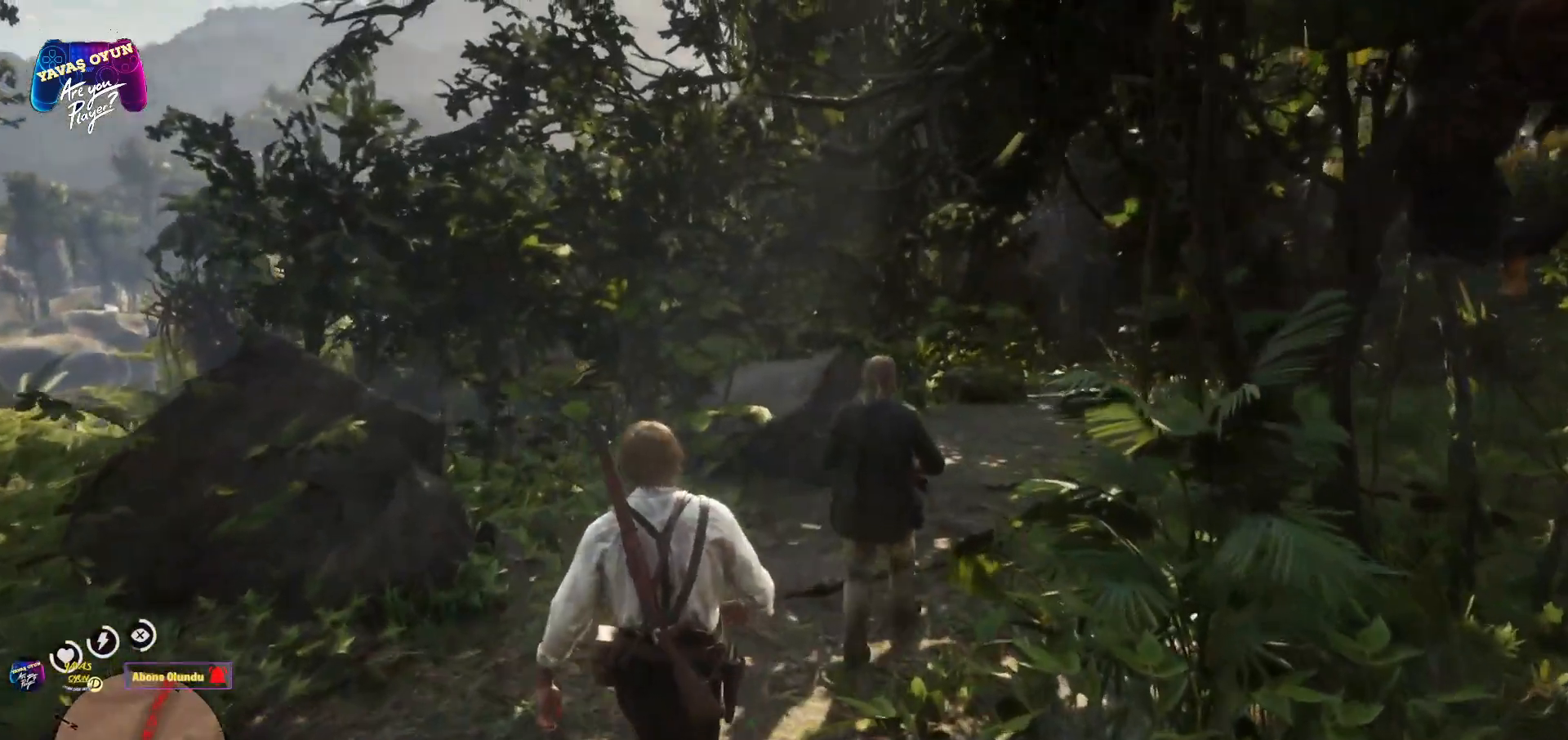
{"buttons": [], "left_stick": "up", "right_stick": "right", "events": [[50, "A", "up"], [200, "A", "down"], [300, "A", "up"], [500, "right_stick", "right"]]}
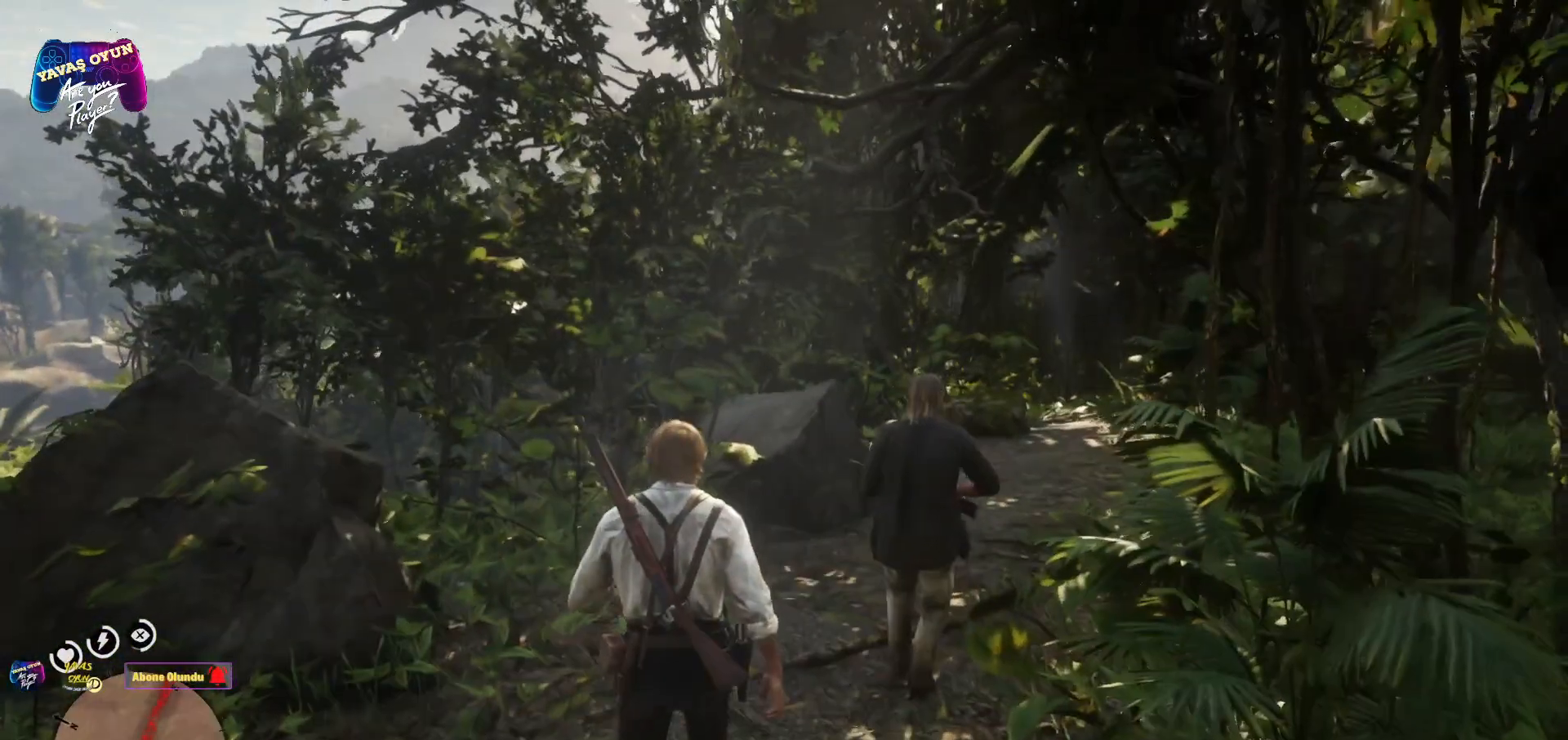
{"buttons": [], "left_stick": "up", "right_stick": "center", "events": [[433, "right_stick", "center"]]}
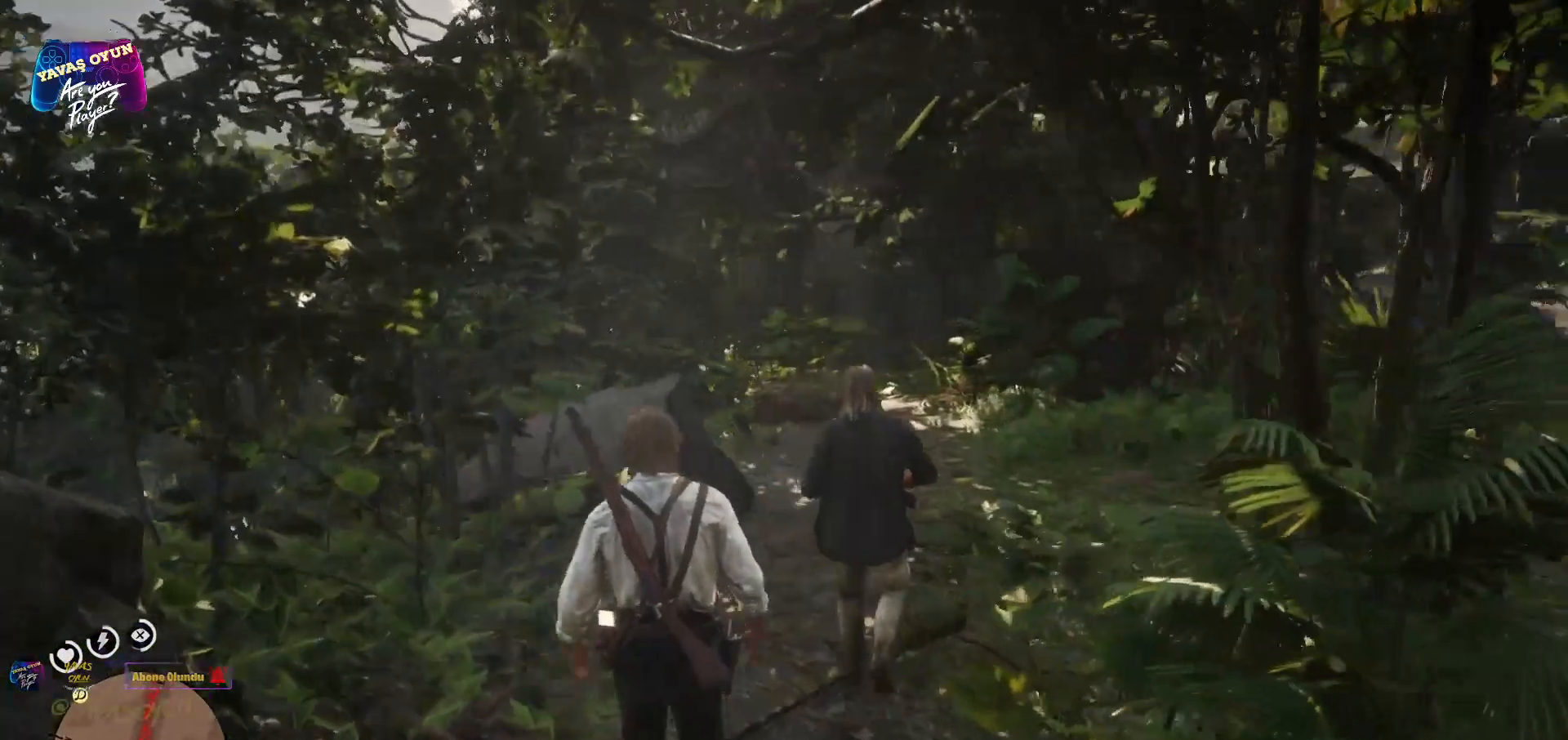
{"buttons": [], "left_stick": "up", "right_stick": "center", "events": [[67, "A", "down"], [167, "A", "up"], [250, "A", "down"], [367, "A", "up"]]}
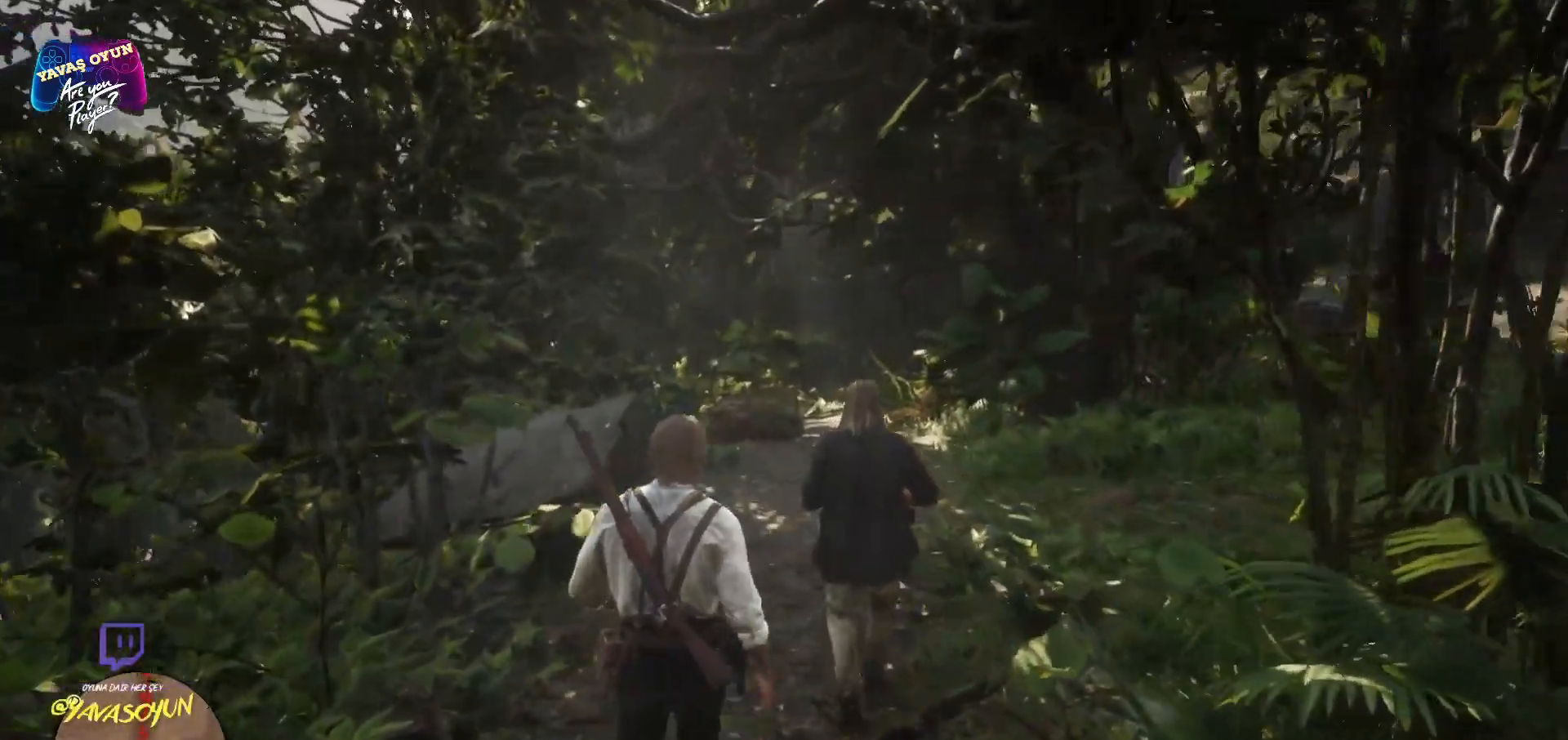
{"buttons": [], "left_stick": "up", "right_stick": "center", "events": [[17, "A", "down"], [67, "A", "up"], [250, "A", "down"], [317, "A", "up"]]}
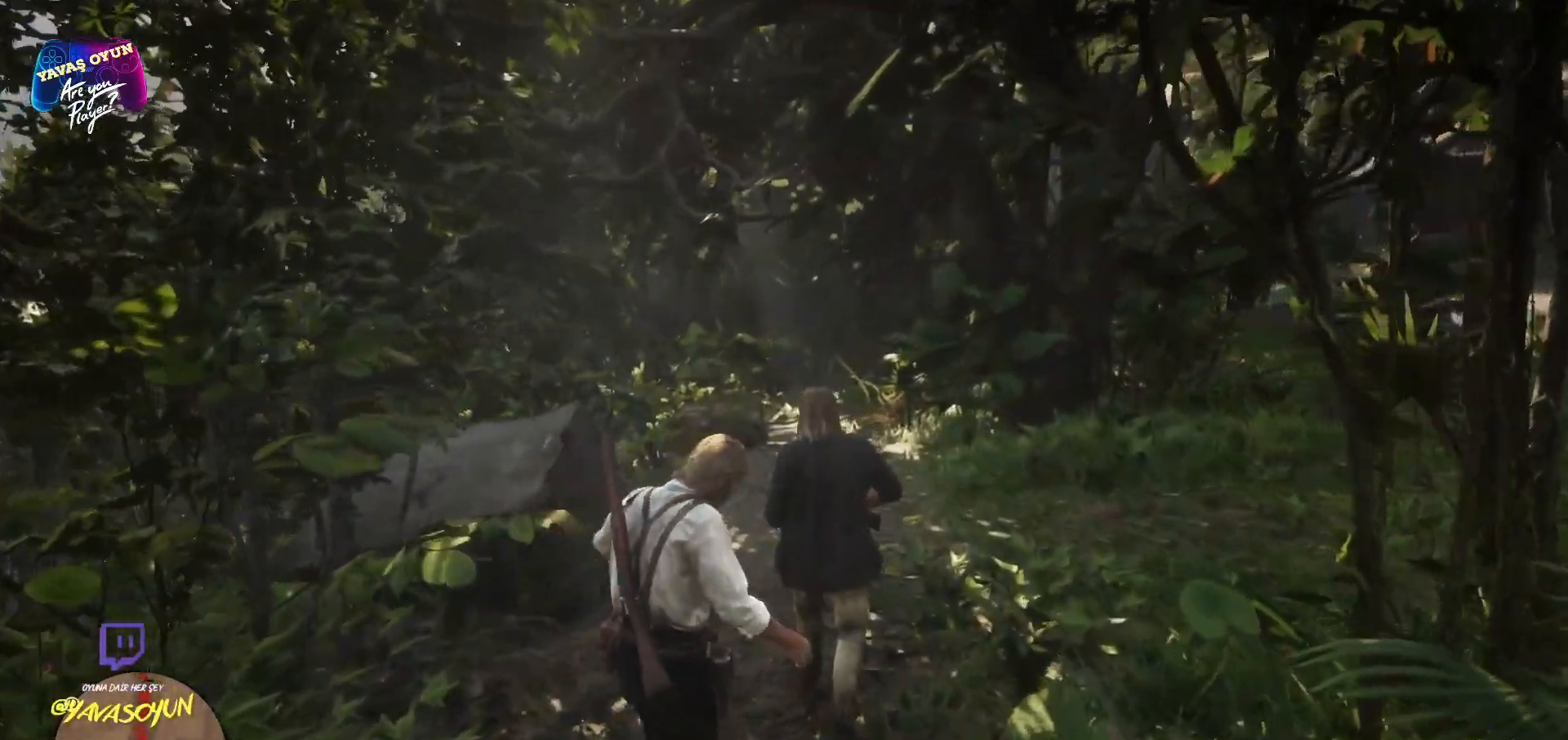
{"buttons": [], "left_stick": "up", "right_stick": "center", "events": []}
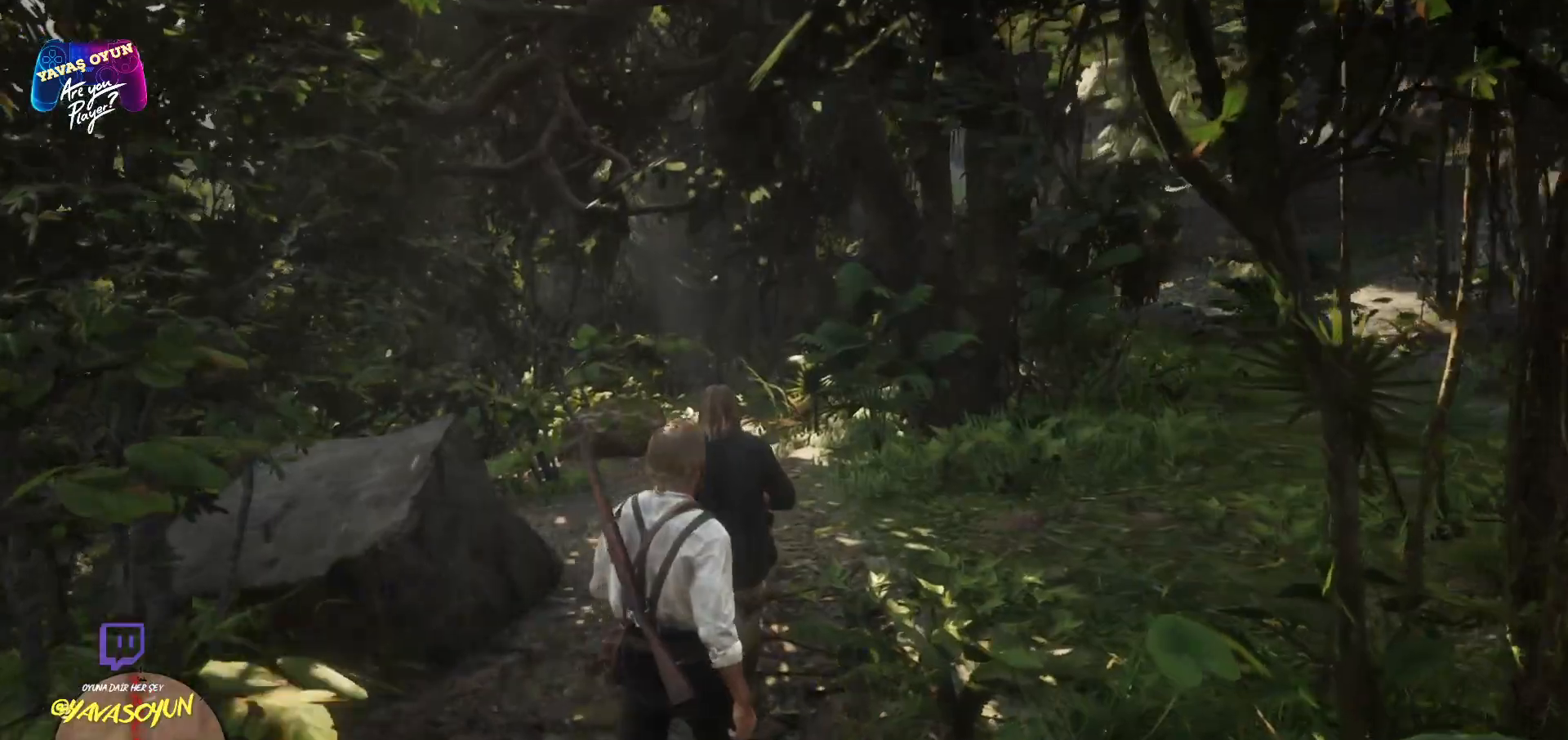
{"buttons": ["A"], "left_stick": "up", "right_stick": "center"}
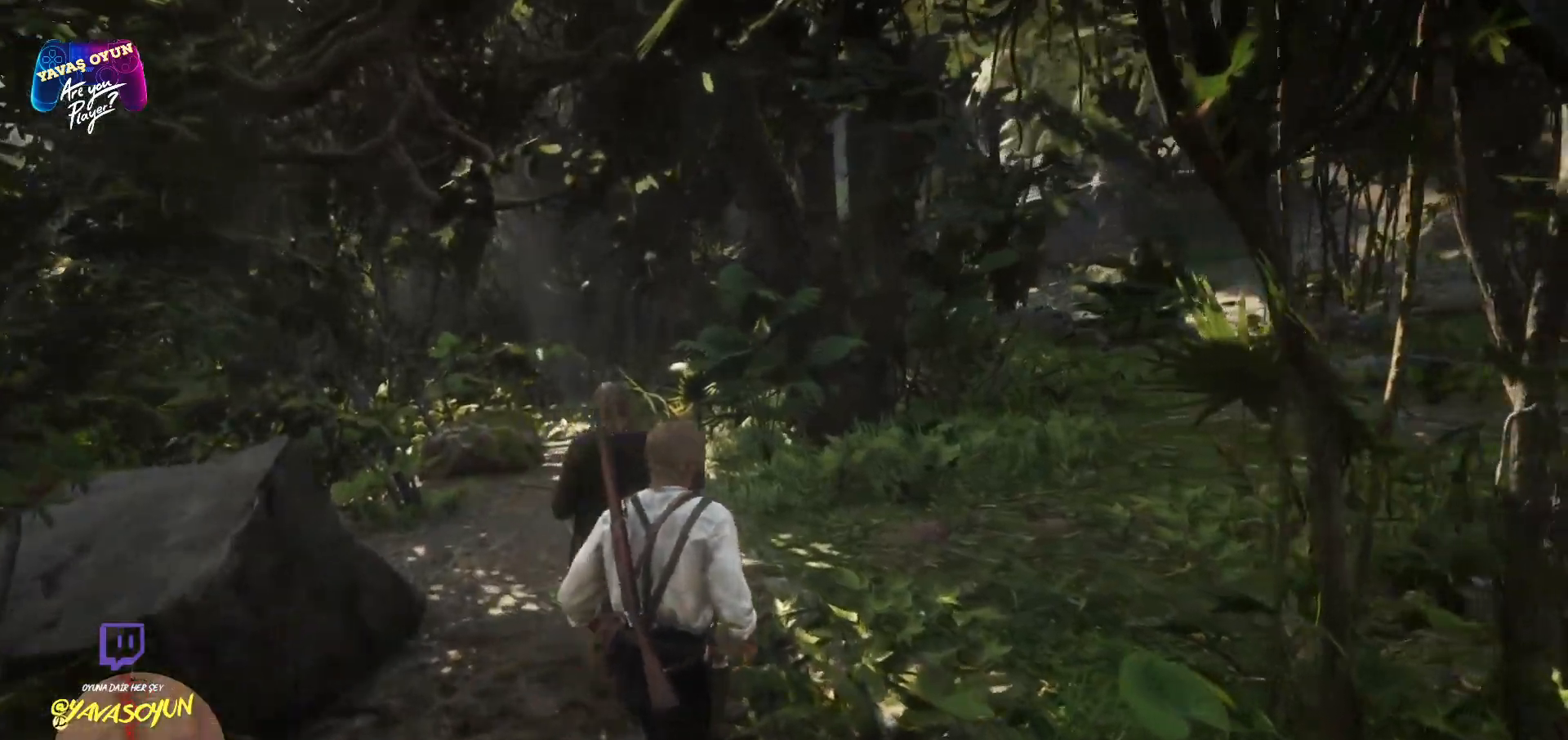
{"buttons": ["A"], "left_stick": "up", "right_stick": "center", "events": [[100, "A", "up"], [217, "A", "down"], [300, "A", "up"], [400, "A", "down"]]}
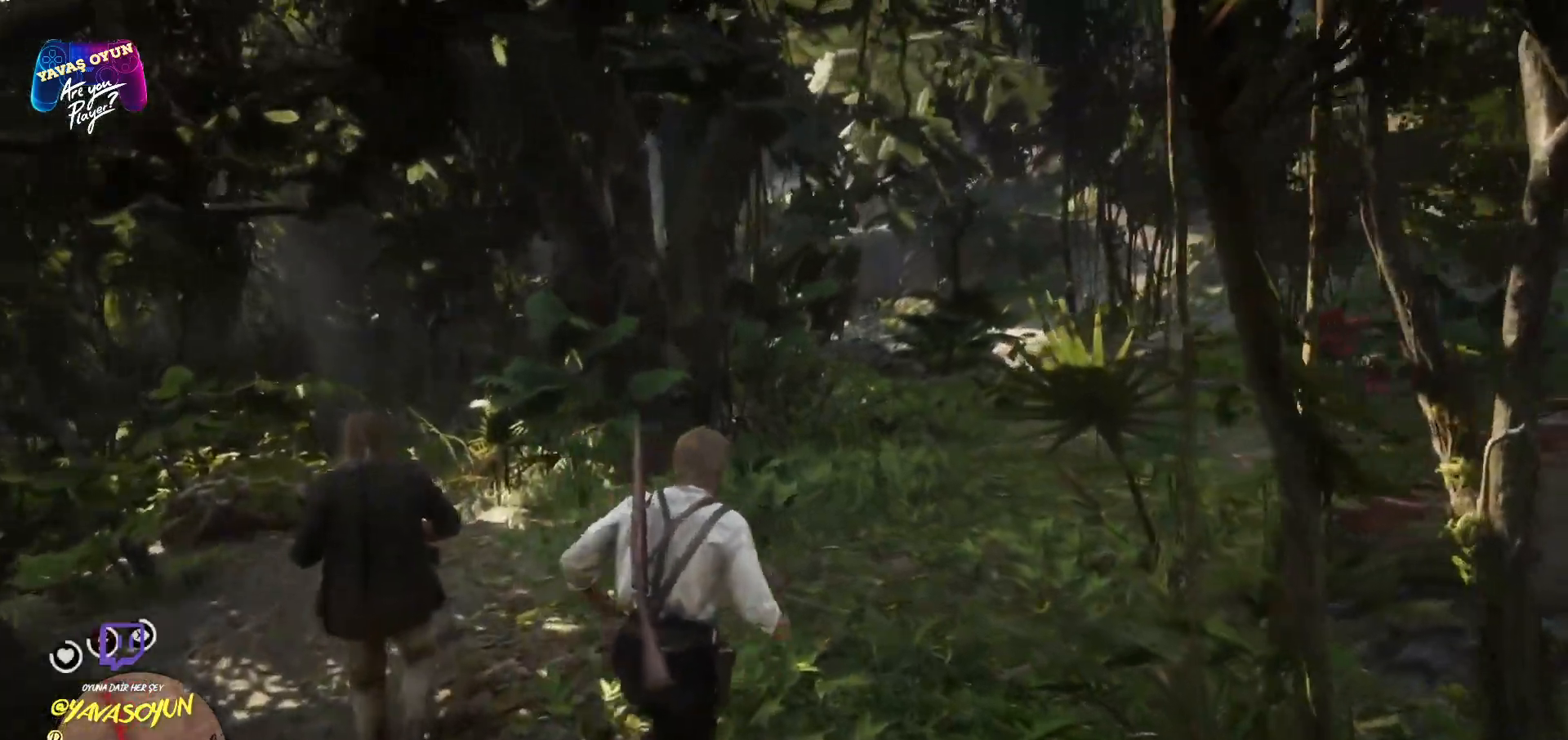
{"buttons": [], "left_stick": "up", "right_stick": "left", "events": [[17, "A", "up"], [150, "right_stick", "left"]]}
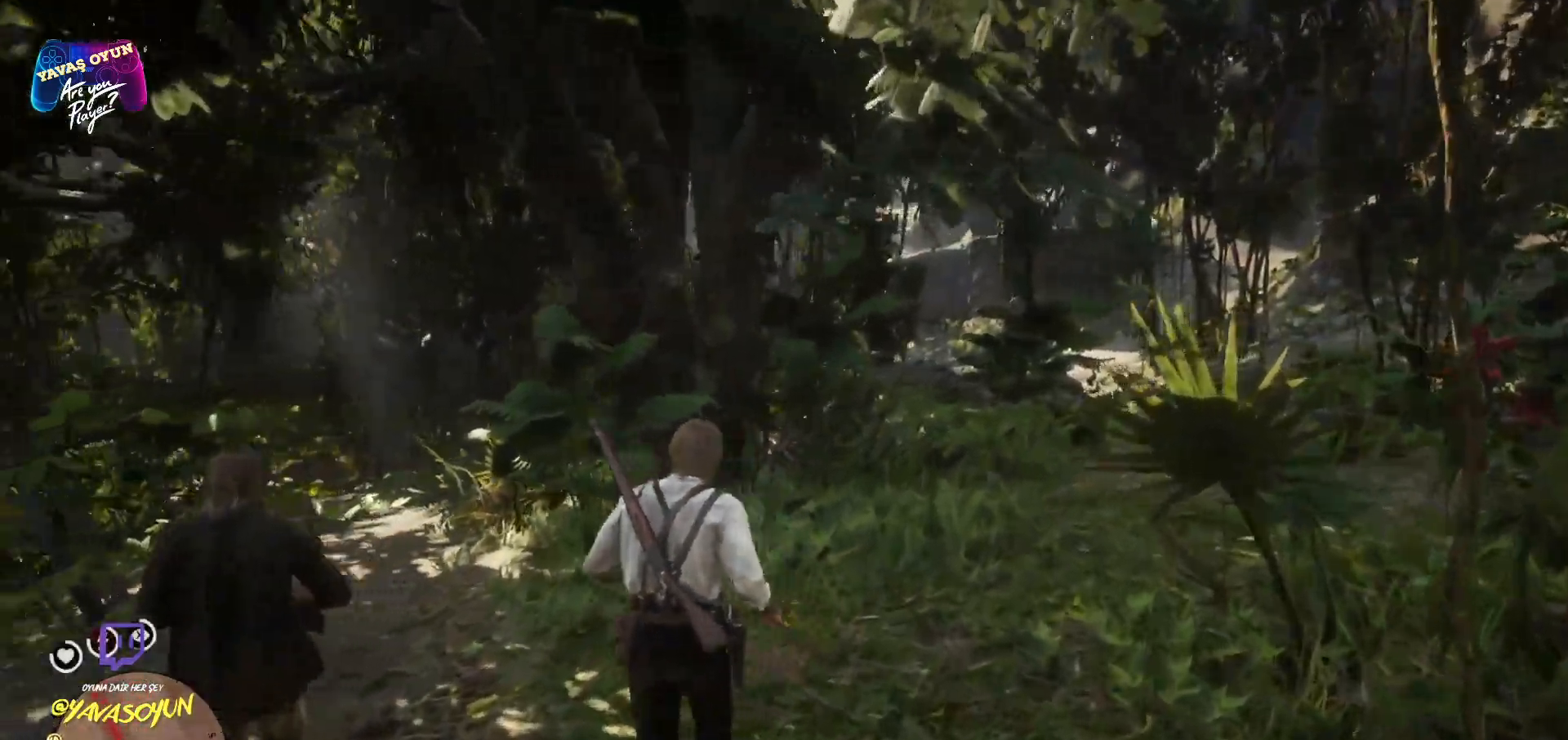
{"buttons": [], "left_stick": "up", "right_stick": "center", "events": [[317, "right_stick", "center"], [350, "A", "down"], [433, "A", "up"]]}
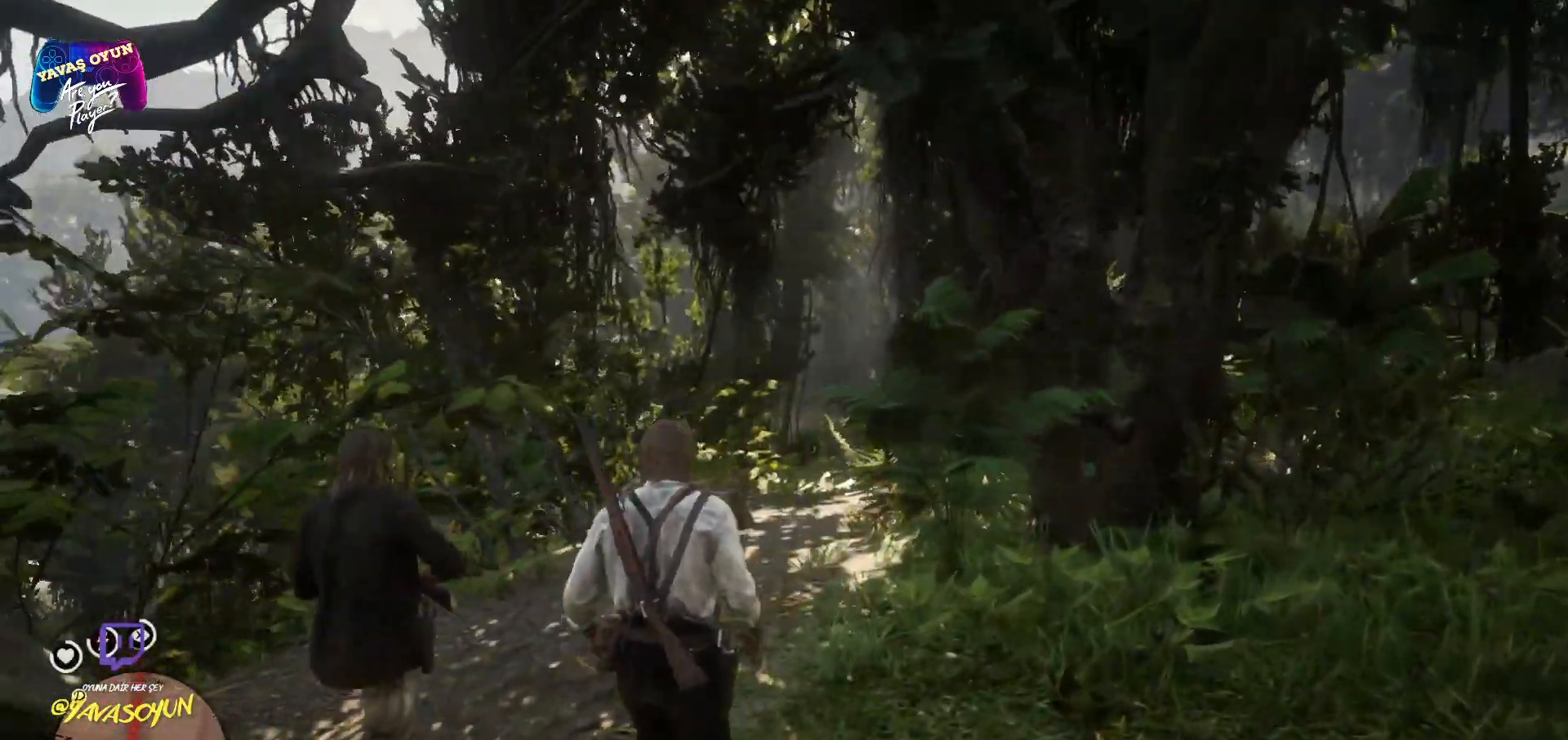
{"buttons": [], "left_stick": "up", "right_stick": "down", "events": [[17, "A", "down"], [117, "A", "up"], [200, "A", "down"], [317, "A", "up"], [500, "right_stick", "down"]]}
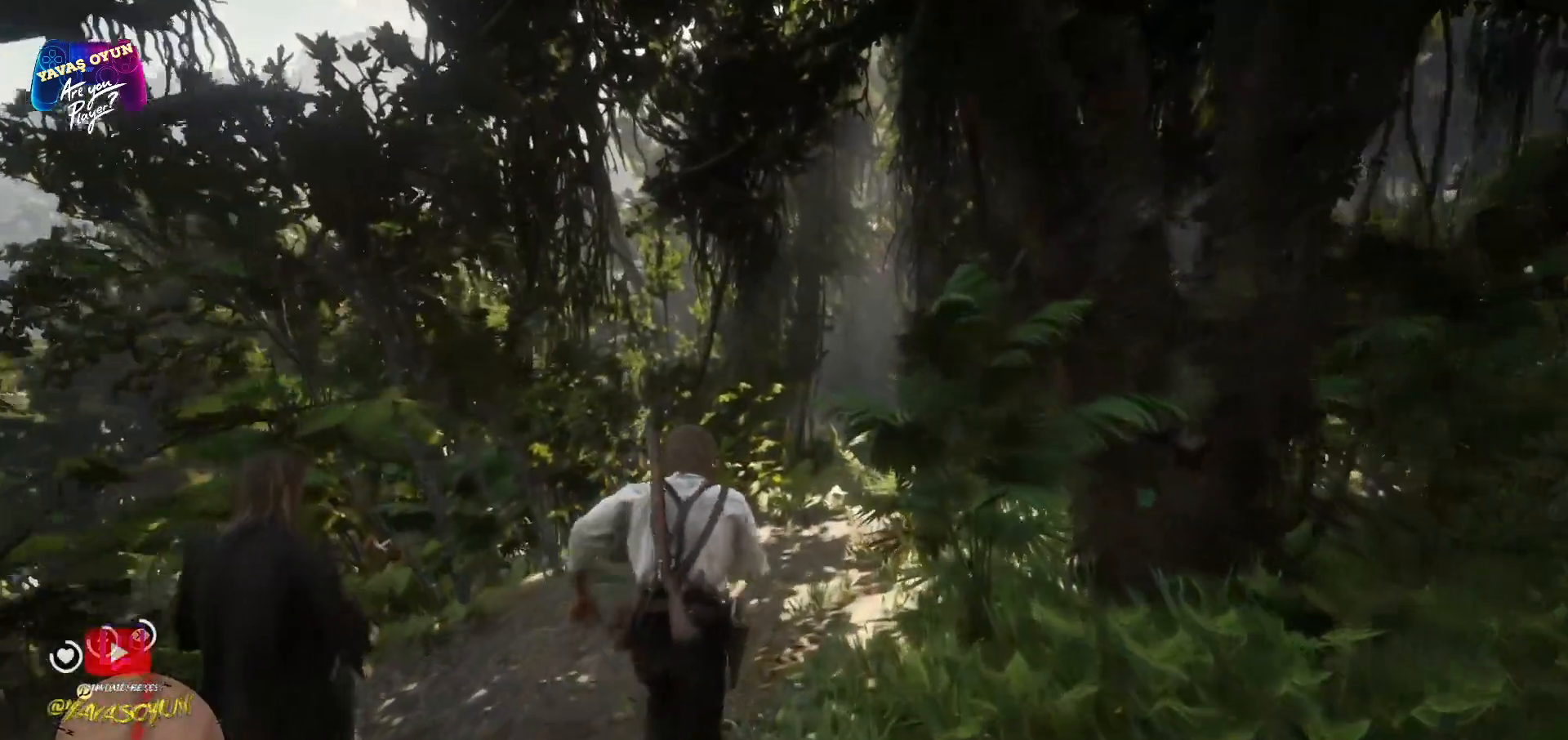
{"buttons": [], "left_stick": "up", "right_stick": "down", "events": [[67, "right_stick", "down-right"], [250, "right_stick", "down"], [350, "A", "down"], [483, "A", "up"]]}
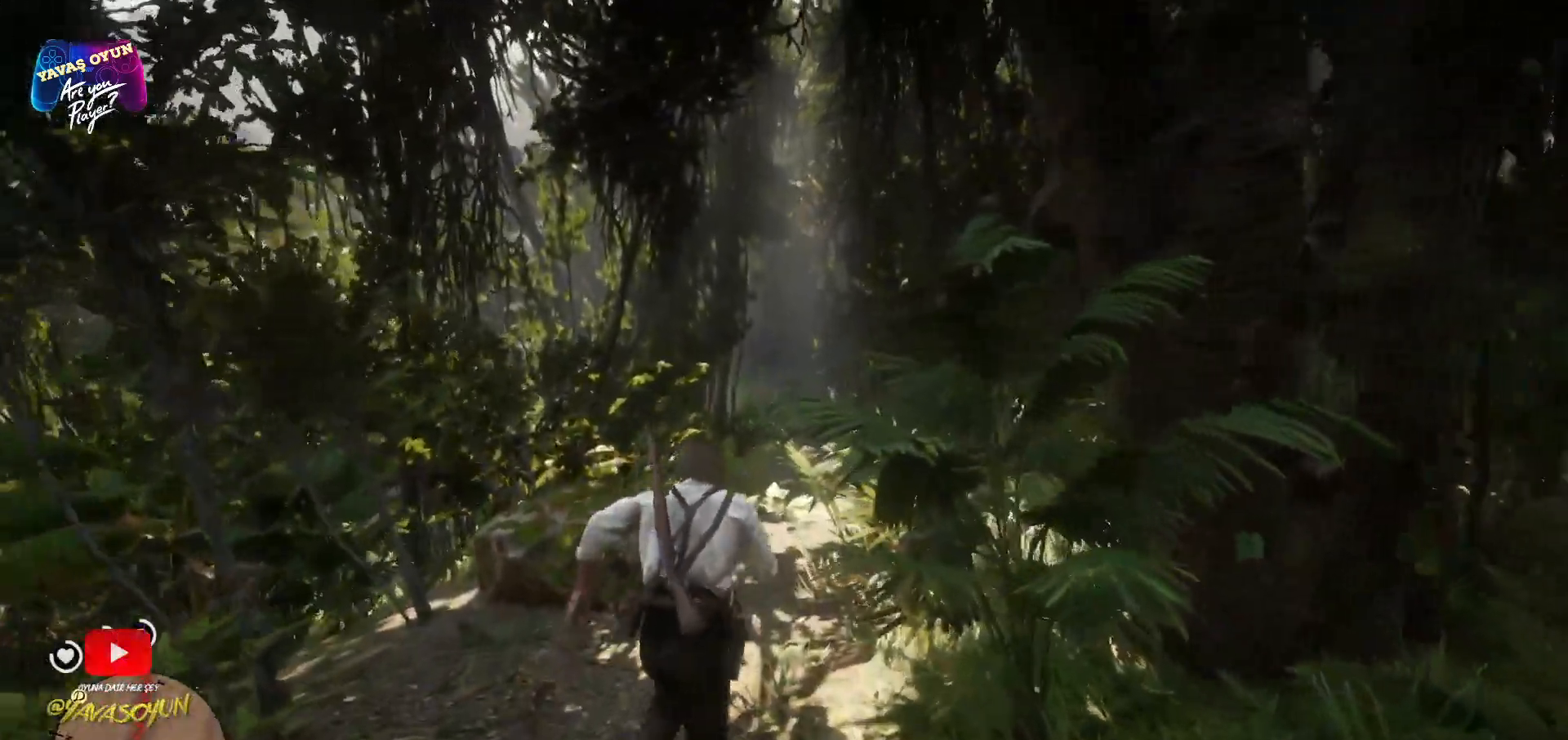
{"buttons": [], "left_stick": "up", "right_stick": "down", "events": [[50, "A", "down"], [167, "A", "up"], [250, "A", "down"], [383, "A", "up"]]}
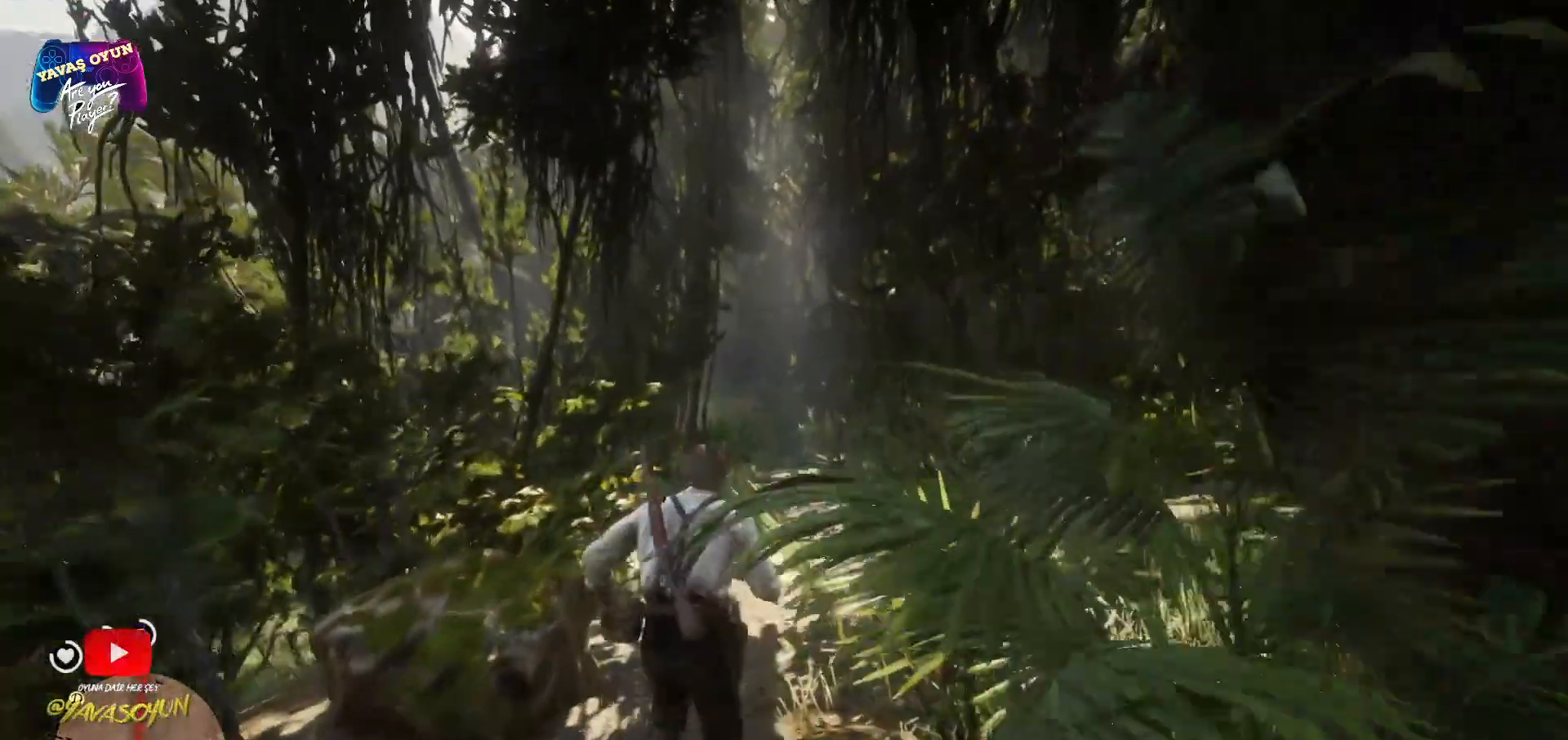
{"buttons": ["A"], "left_stick": "up", "right_stick": "center", "events": [[500, "A", "down"], [500, "right_stick", "center"]]}
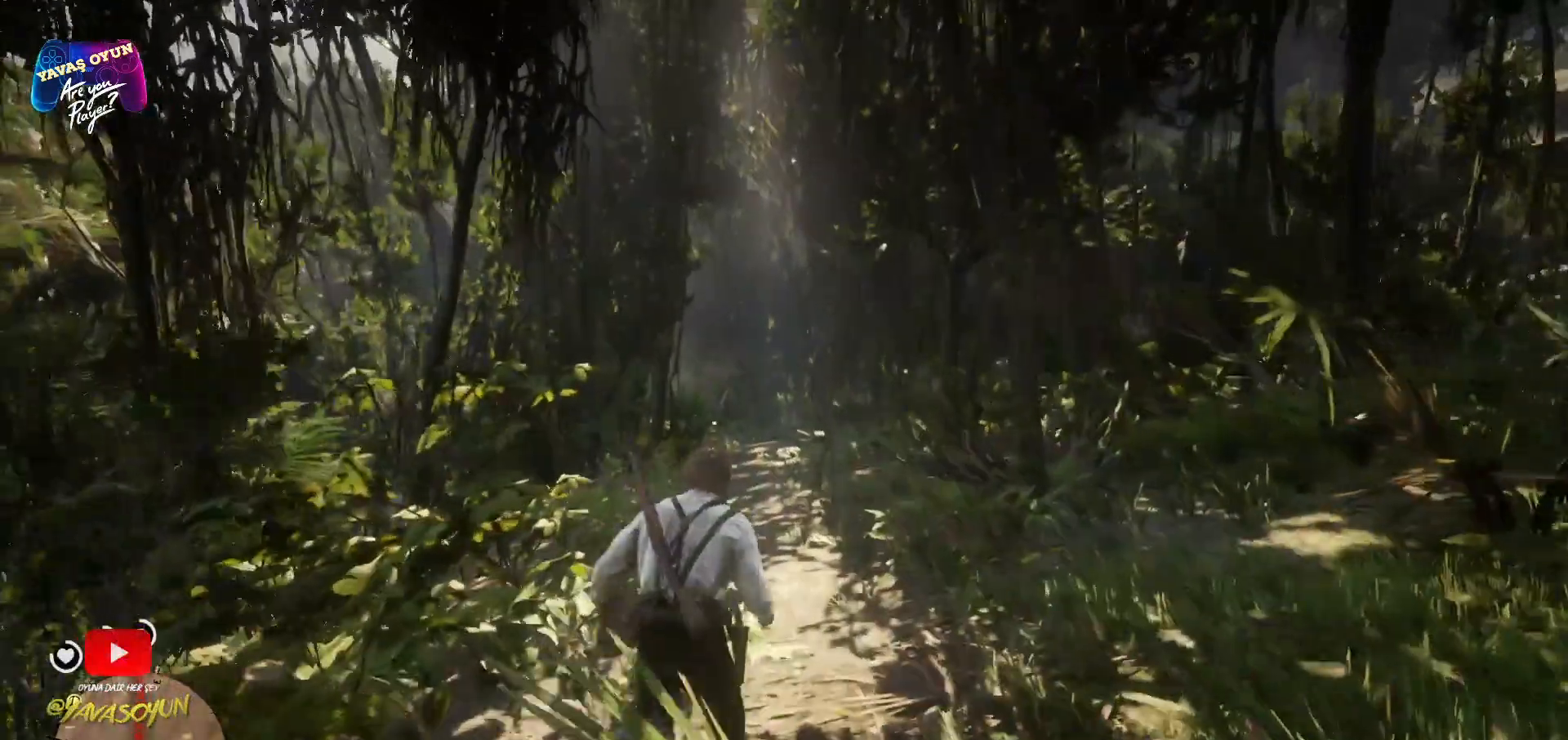
{"buttons": ["A"], "left_stick": "up", "right_stick": "center", "events": [[117, "A", "up"], [267, "A", "down"], [317, "A", "up"], [433, "A", "down"]]}
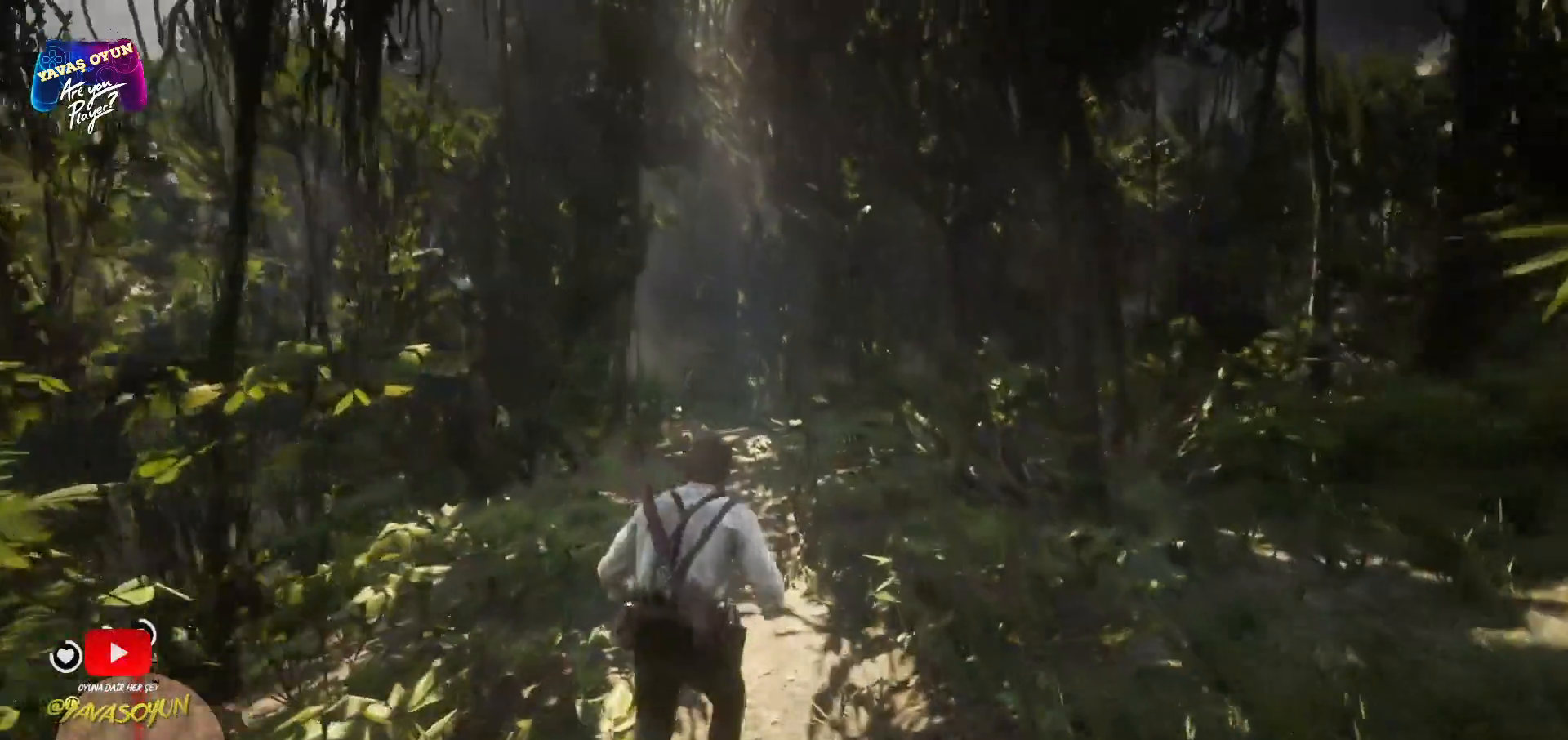
{"buttons": [], "left_stick": "center", "right_stick": "left", "events": [[217, "A", "up"], [417, "right_stick", "left"], [467, "left_stick", "center"]]}
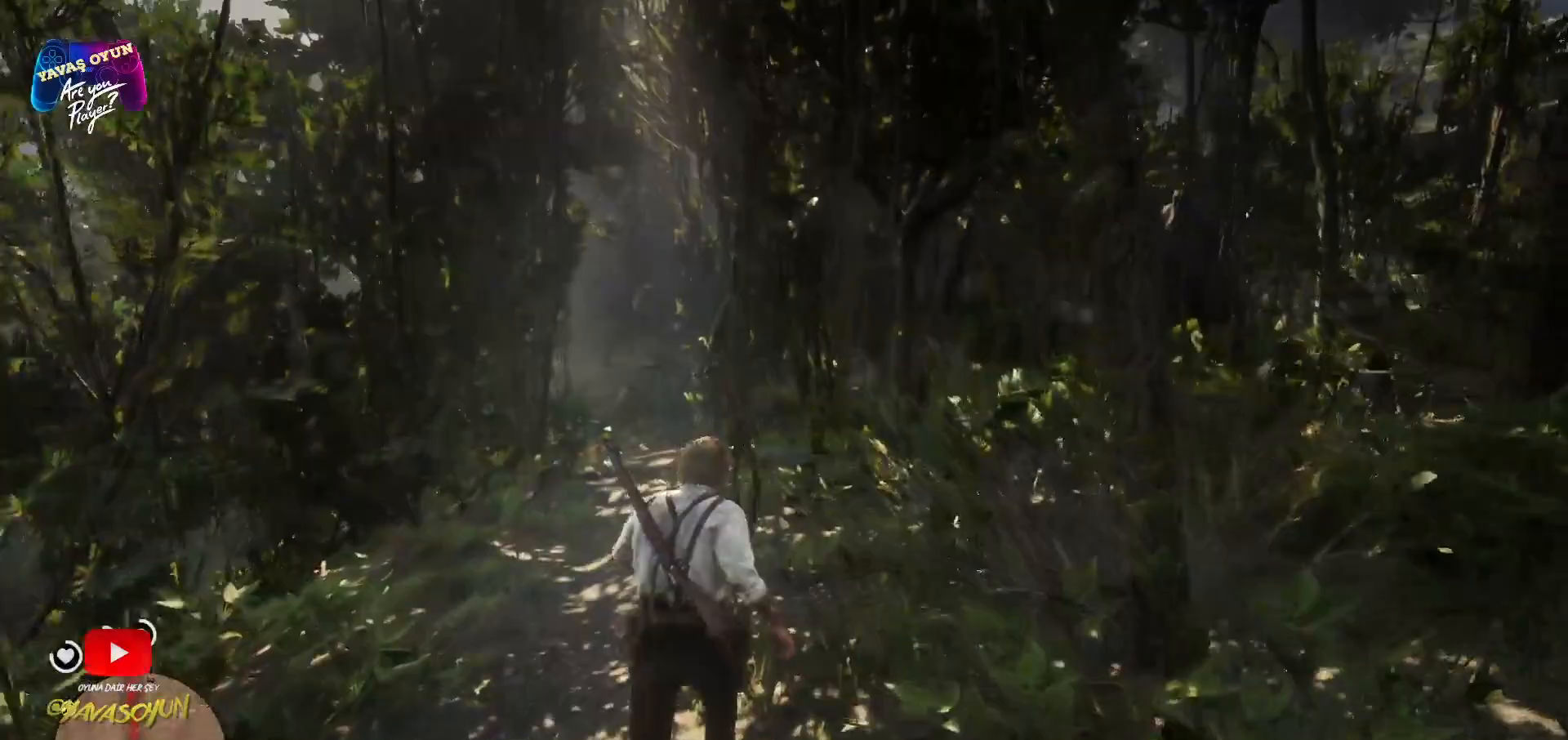
{"buttons": [], "left_stick": "center", "right_stick": "left", "events": []}
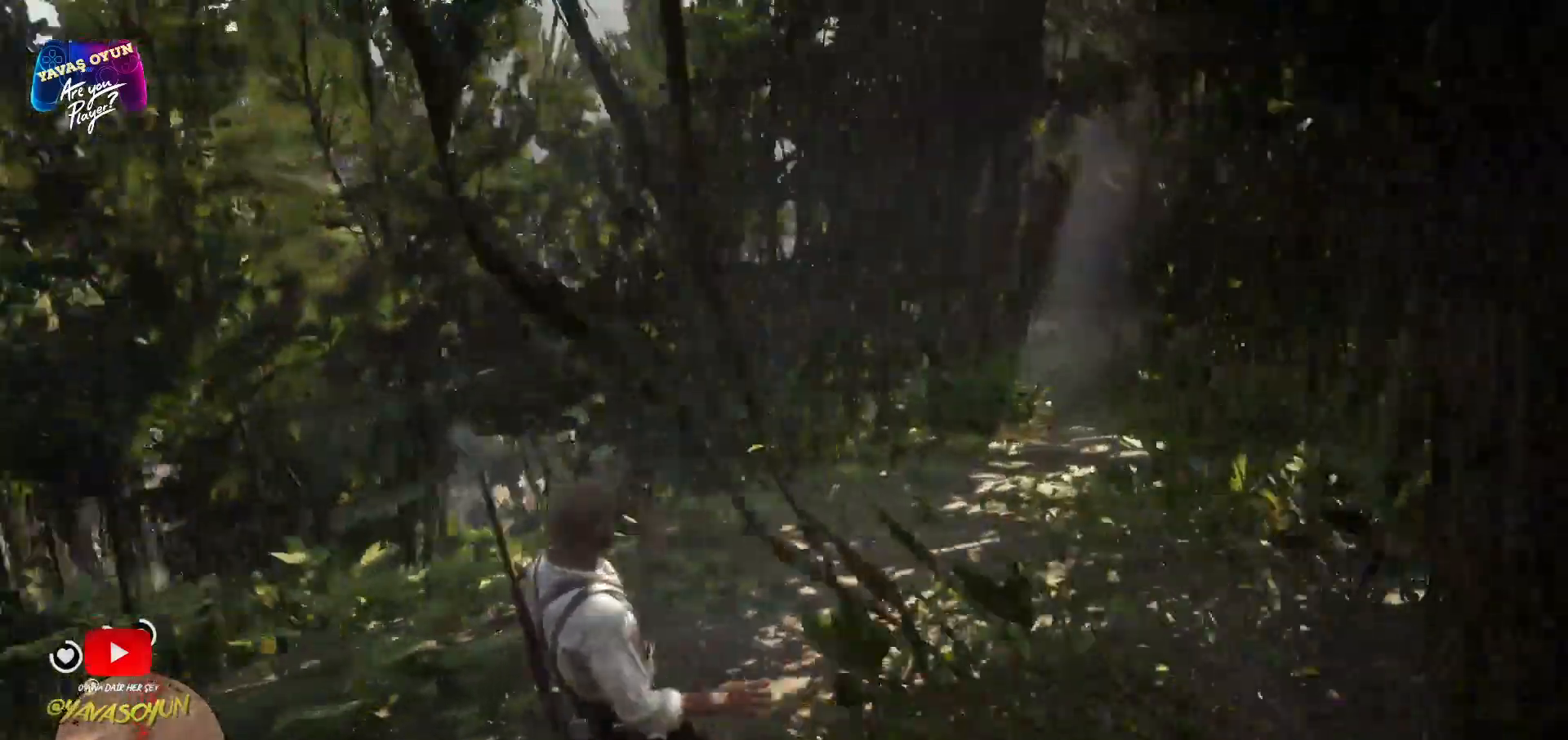
{"buttons": [], "left_stick": "center", "right_stick": "left", "events": []}
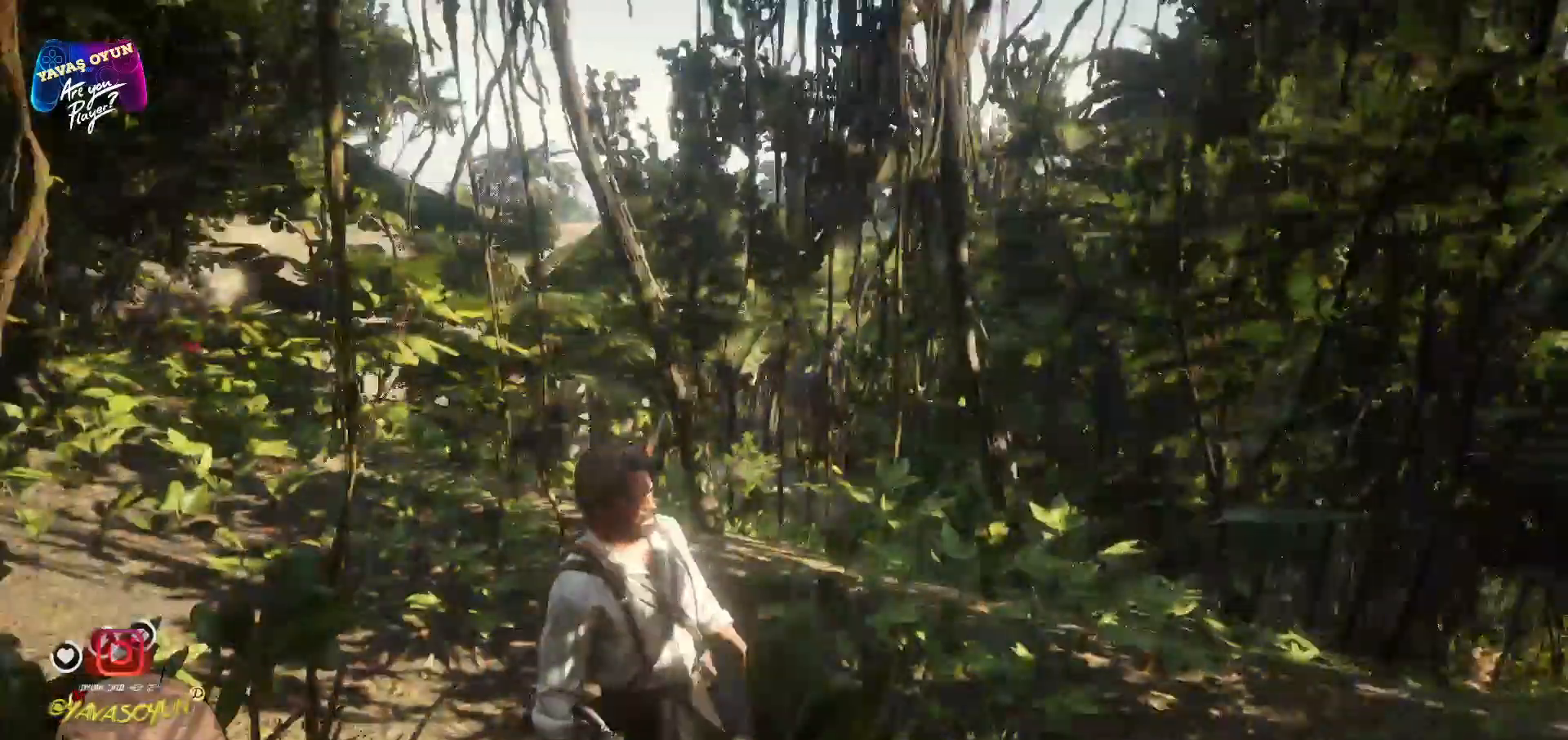
{"buttons": [], "left_stick": "center", "right_stick": "center"}
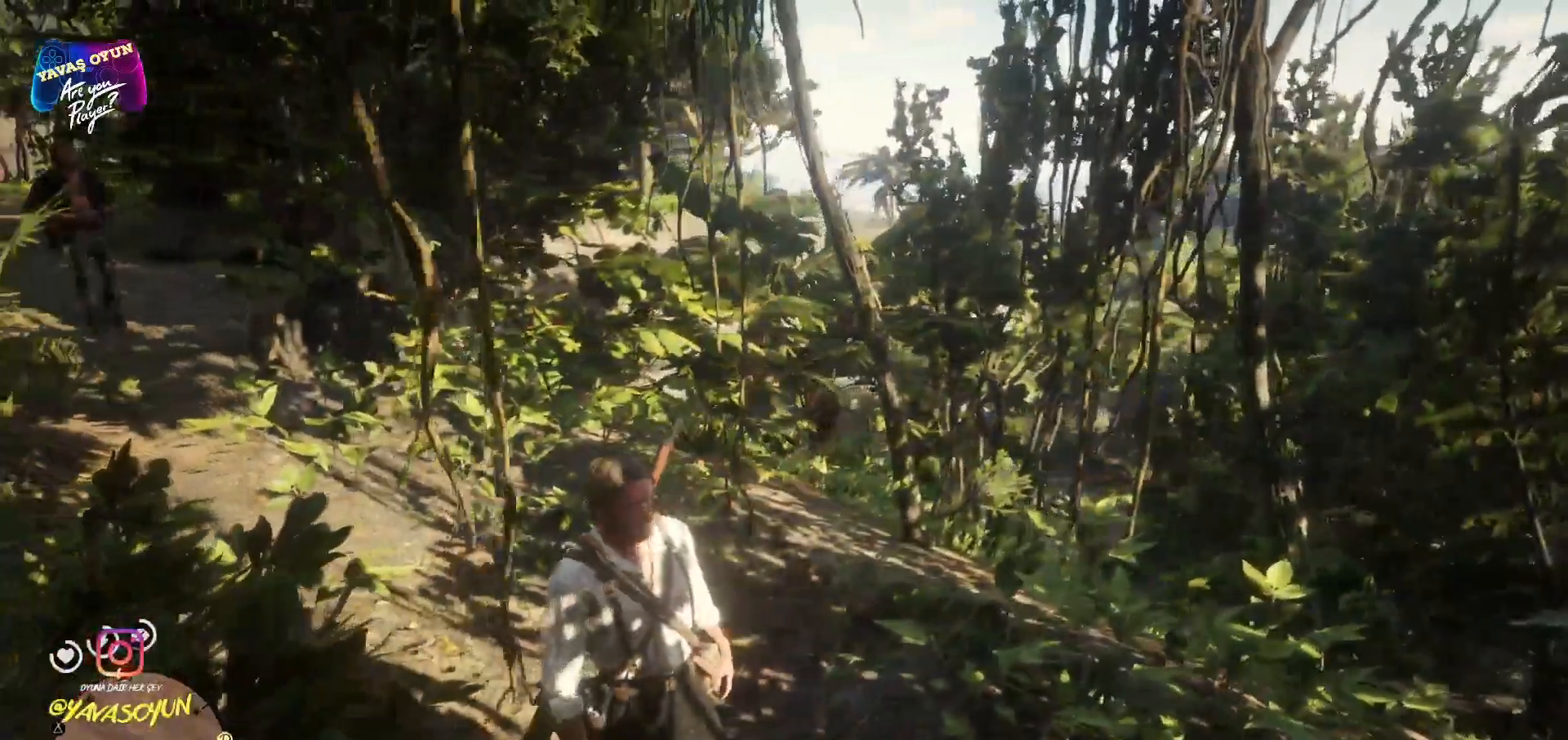
{"buttons": [], "left_stick": "right", "right_stick": "right", "events": [[350, "left_stick", "right"], [483, "right_stick", "right"]]}
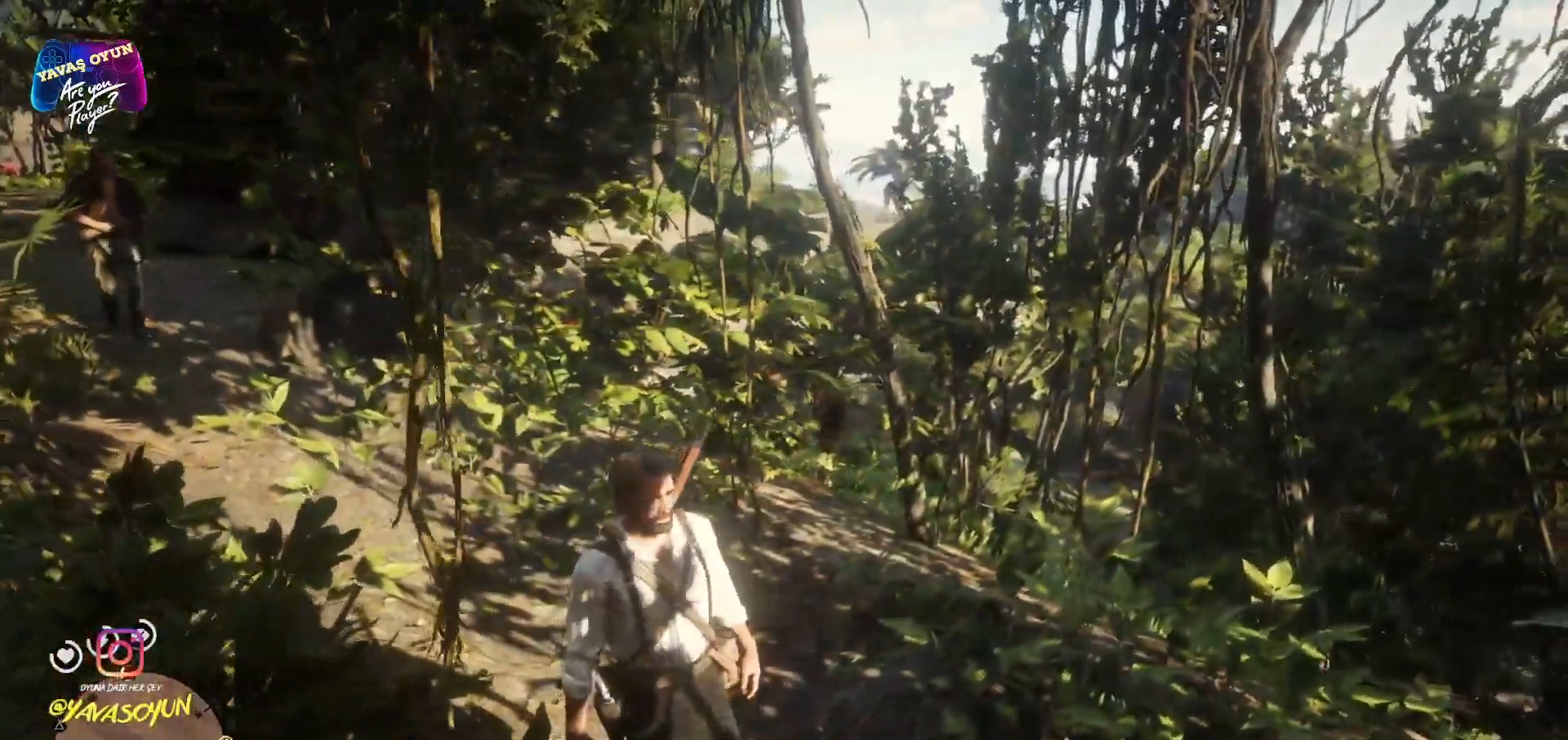
{"buttons": [], "left_stick": "up-right", "right_stick": "right", "events": [[417, "left_stick", "up-right"]]}
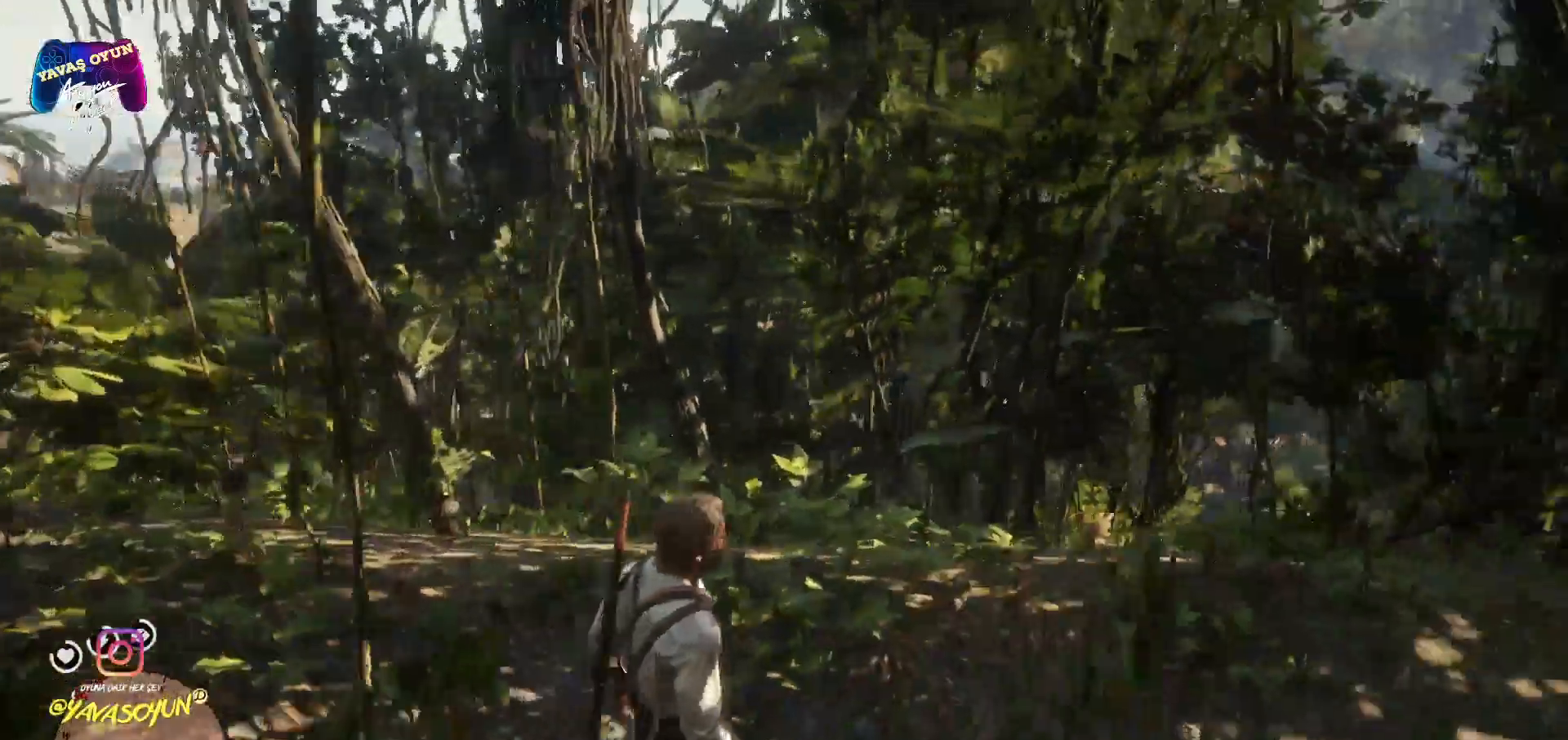
{"buttons": [], "left_stick": "up-right", "right_stick": "right"}
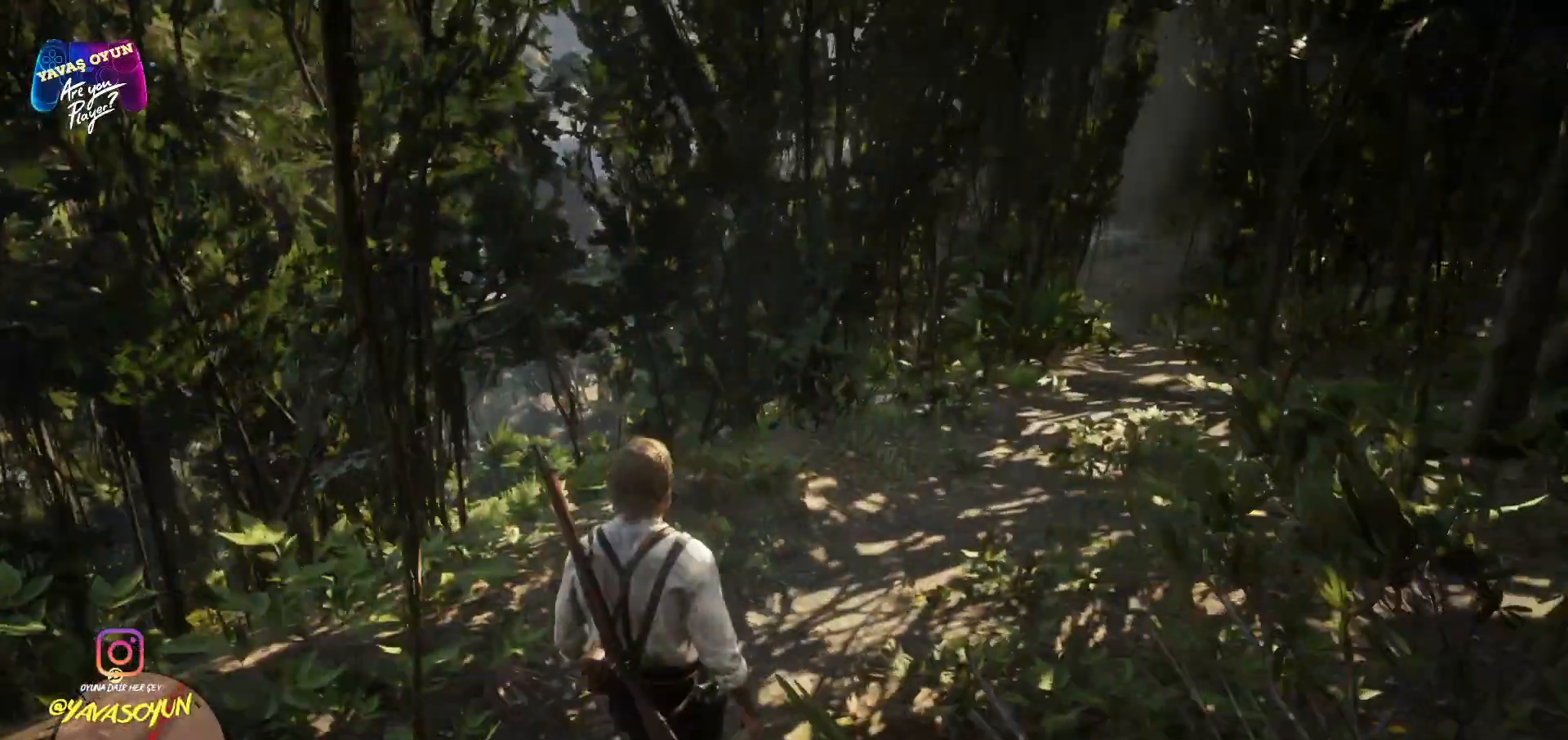
{"buttons": ["L1"], "left_stick": "up", "right_stick": "right", "events": [[267, "left_stick", "up"], [500, "L1", "down"]]}
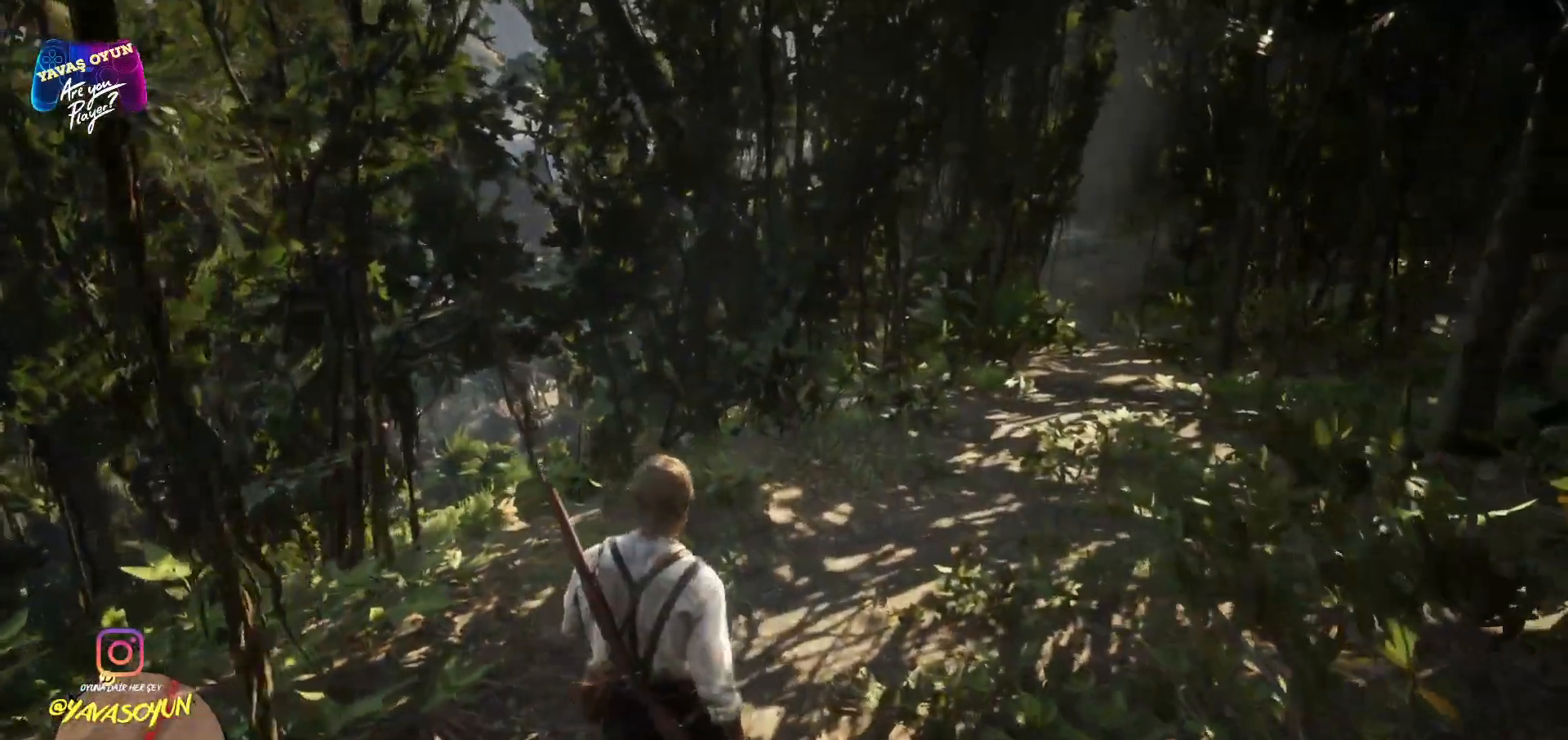
{"buttons": ["L1"], "left_stick": "up", "right_stick": "center", "events": [[250, "right_stick", "center"]]}